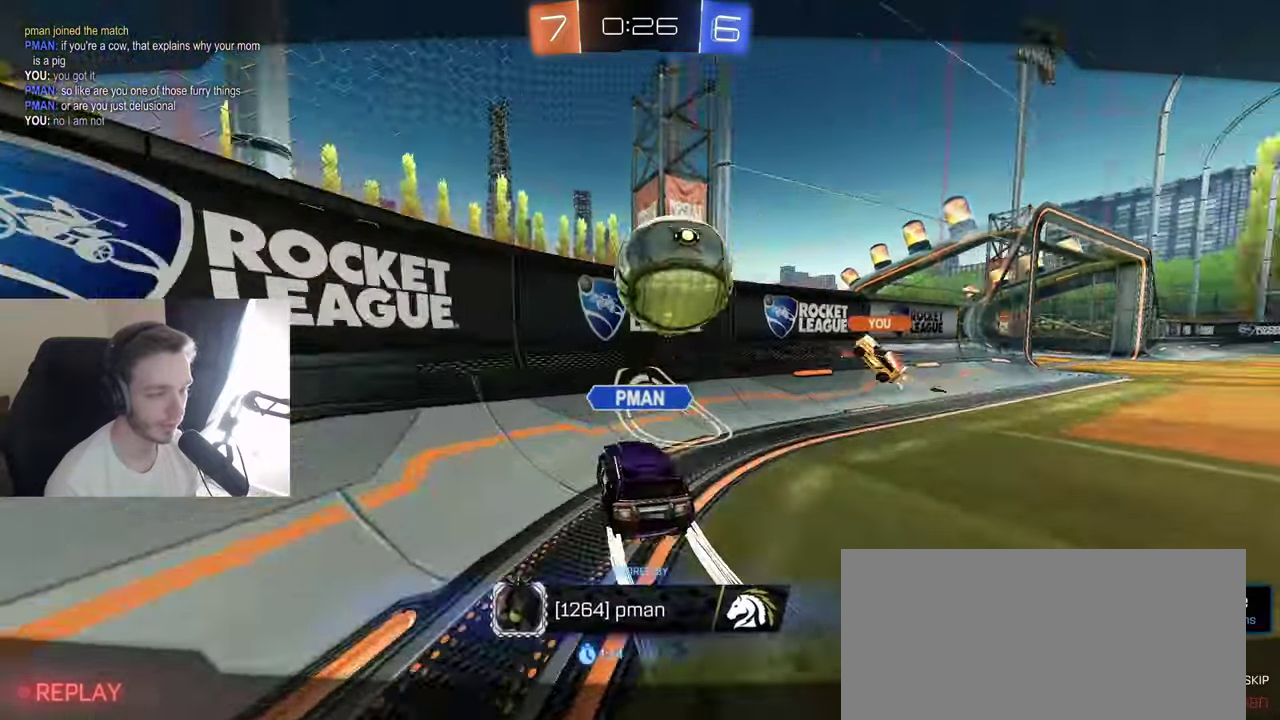
Gameplay with a controller (Xbox layout); each line is a JSON object with the inputs held at the frame after it. "events" lists button and stick changes between this image and that frame as [ms after this image, input, new state], when the widget could be followed in between. Not read: L3 R3.
{"buttons": [], "left_stick": "center", "right_stick": "center", "events": [[100, "A", "down"], [183, "A", "up"], [250, "A", "down"], [350, "A", "up"]]}
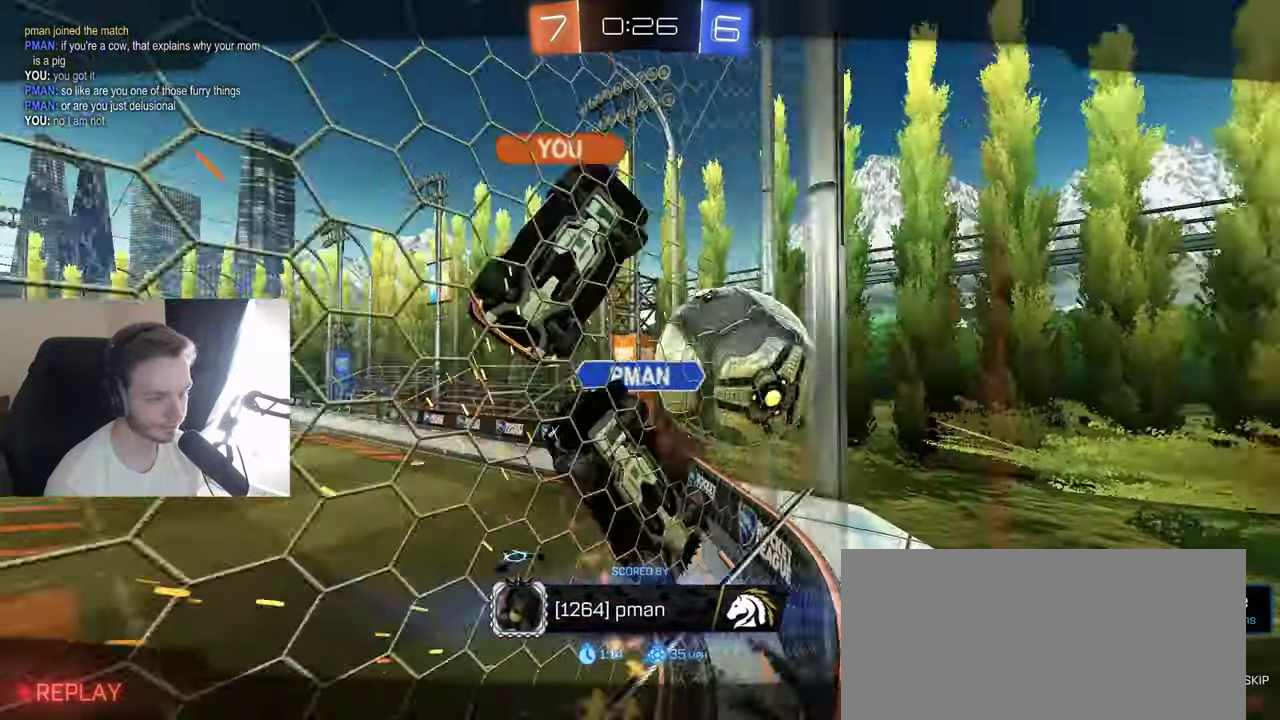
{"buttons": [], "left_stick": "center", "right_stick": "center", "events": []}
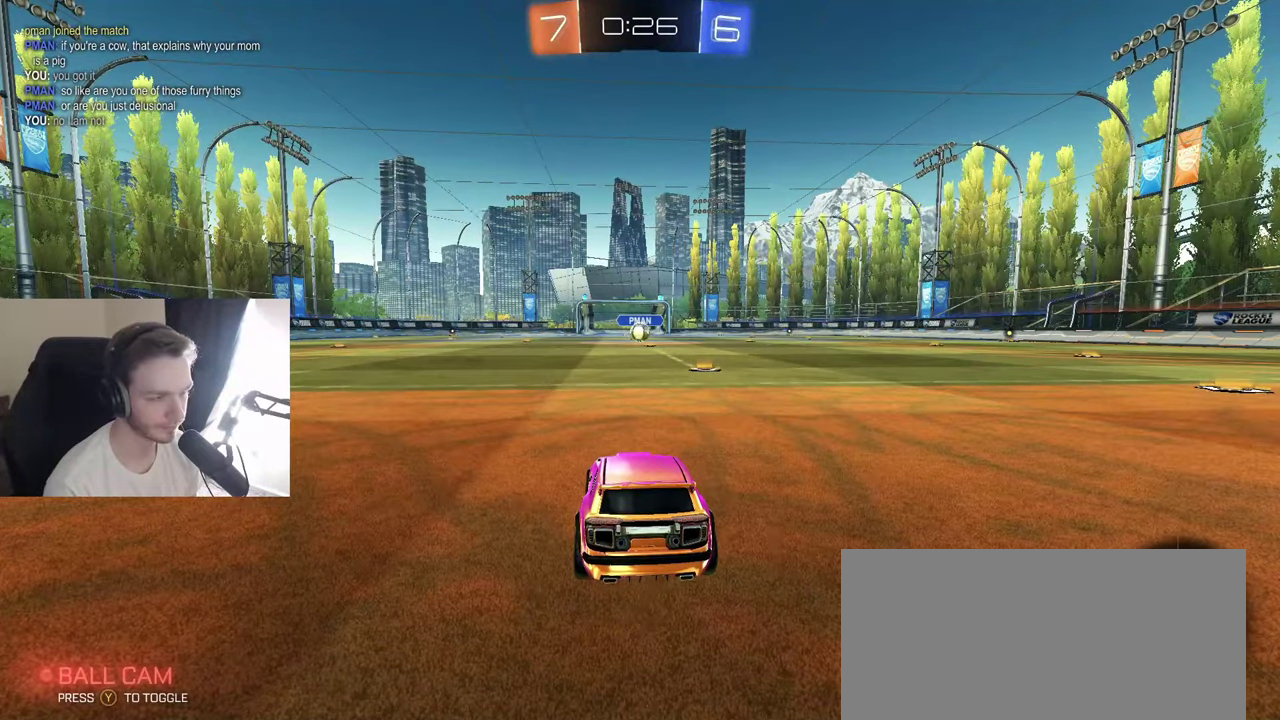
{"buttons": ["SELECT"], "left_stick": "center", "right_stick": "center", "events": [[283, "SELECT", "down"]]}
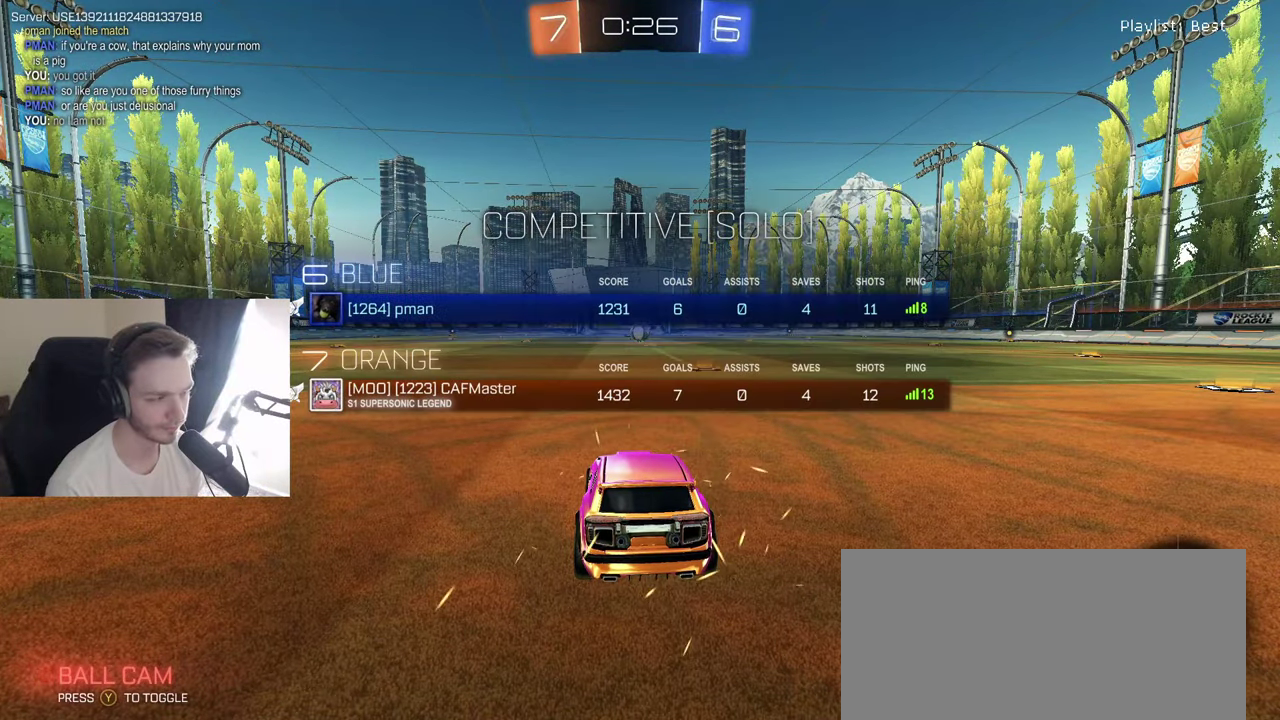
{"buttons": ["SELECT"], "left_stick": "center", "right_stick": "center", "events": [[17, "SELECT", "up"], [83, "SELECT", "down"]]}
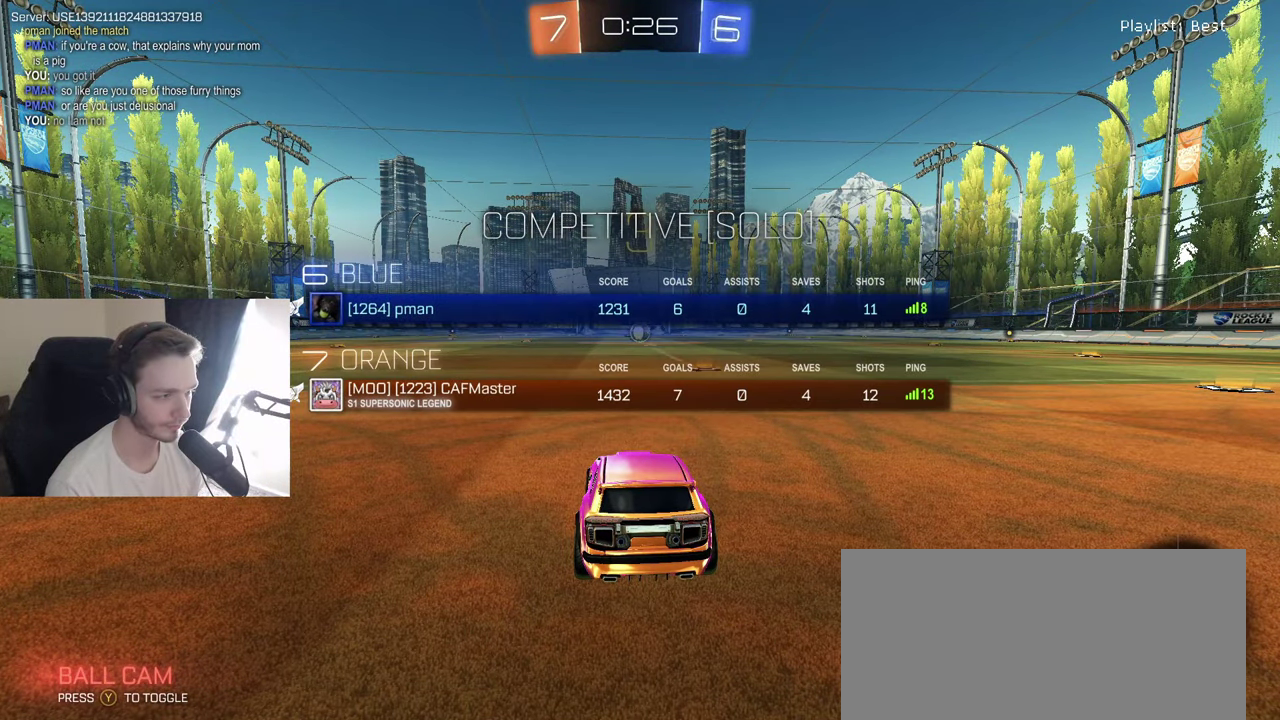
{"buttons": ["R2"], "left_stick": "center", "right_stick": "center", "events": [[17, "R2", "down"], [83, "SELECT", "up"]]}
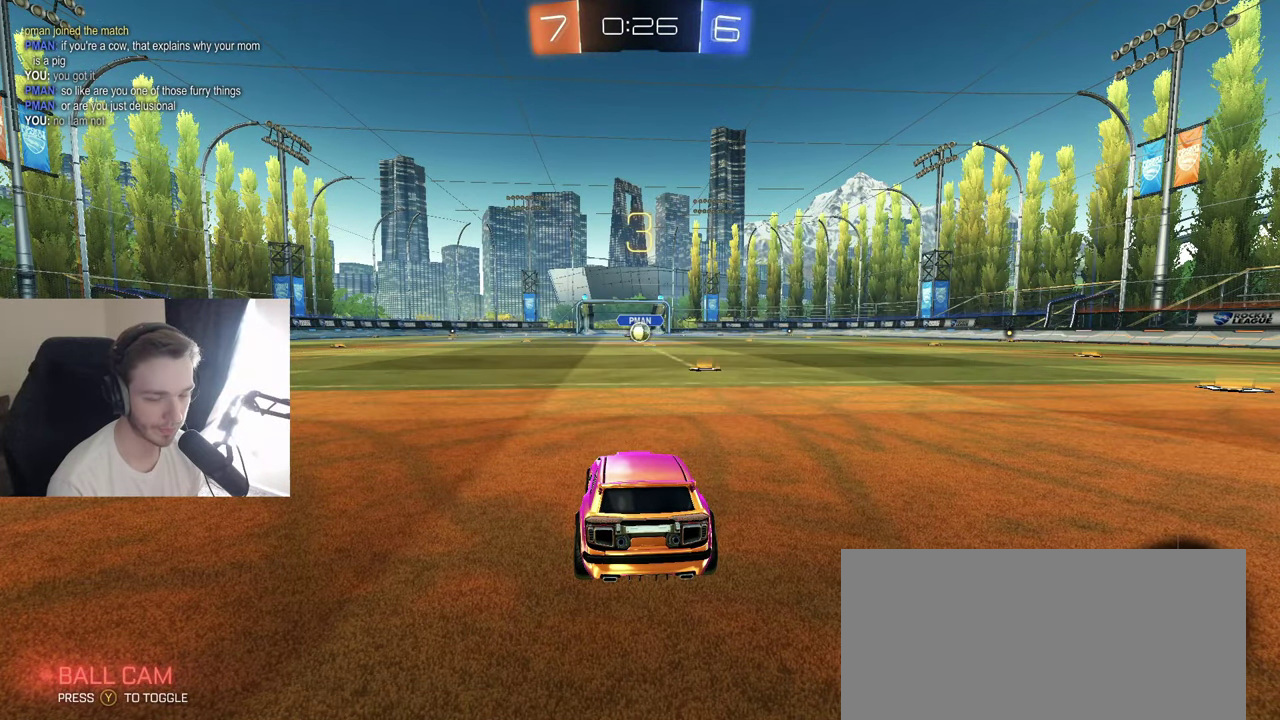
{"buttons": ["R2", "SELECT"], "left_stick": "center", "right_stick": "center", "events": [[217, "SELECT", "down"]]}
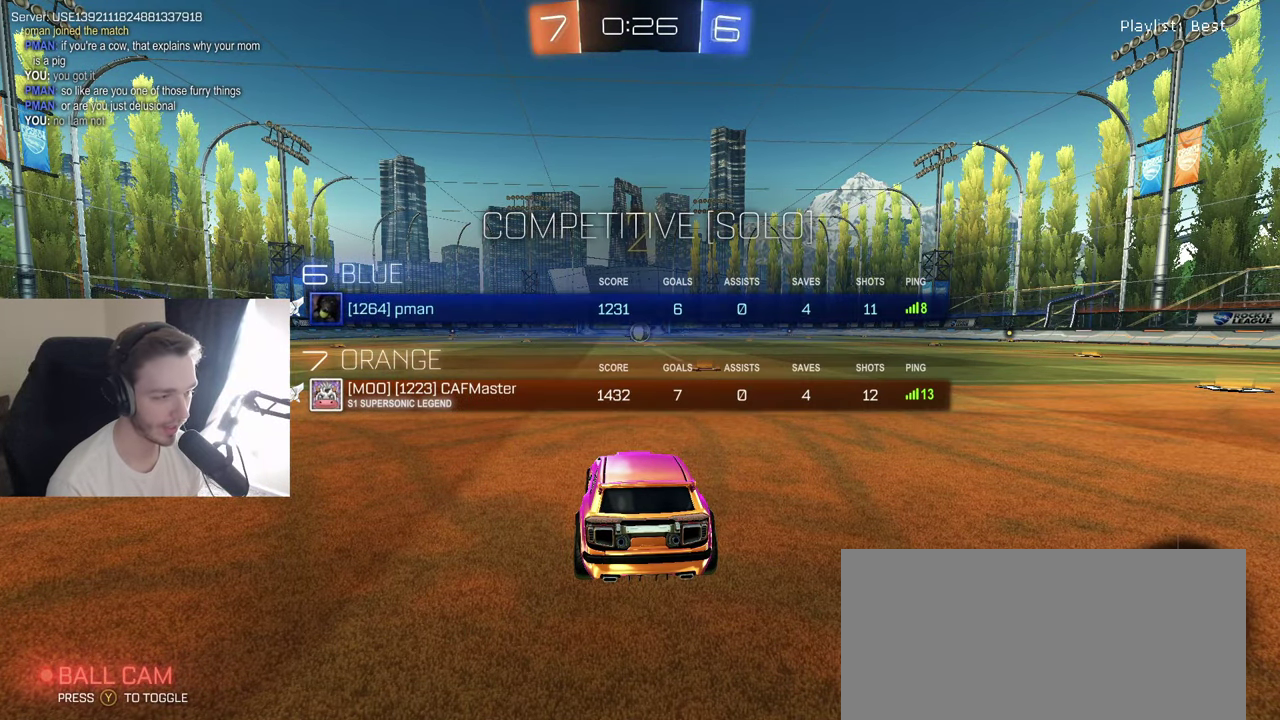
{"buttons": ["B", "R2"], "left_stick": "center", "right_stick": "center", "events": [[217, "SELECT", "up"], [333, "B", "down"]]}
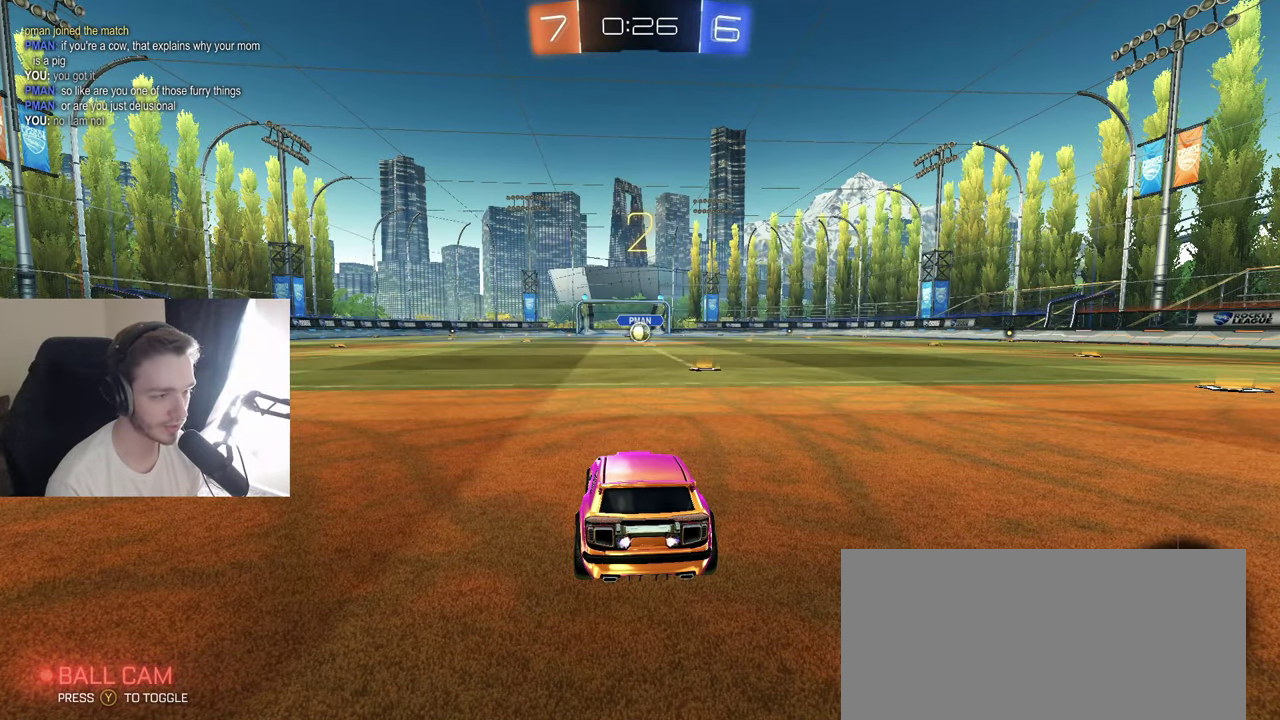
{"buttons": ["B", "R2"], "left_stick": "center", "right_stick": "center", "events": []}
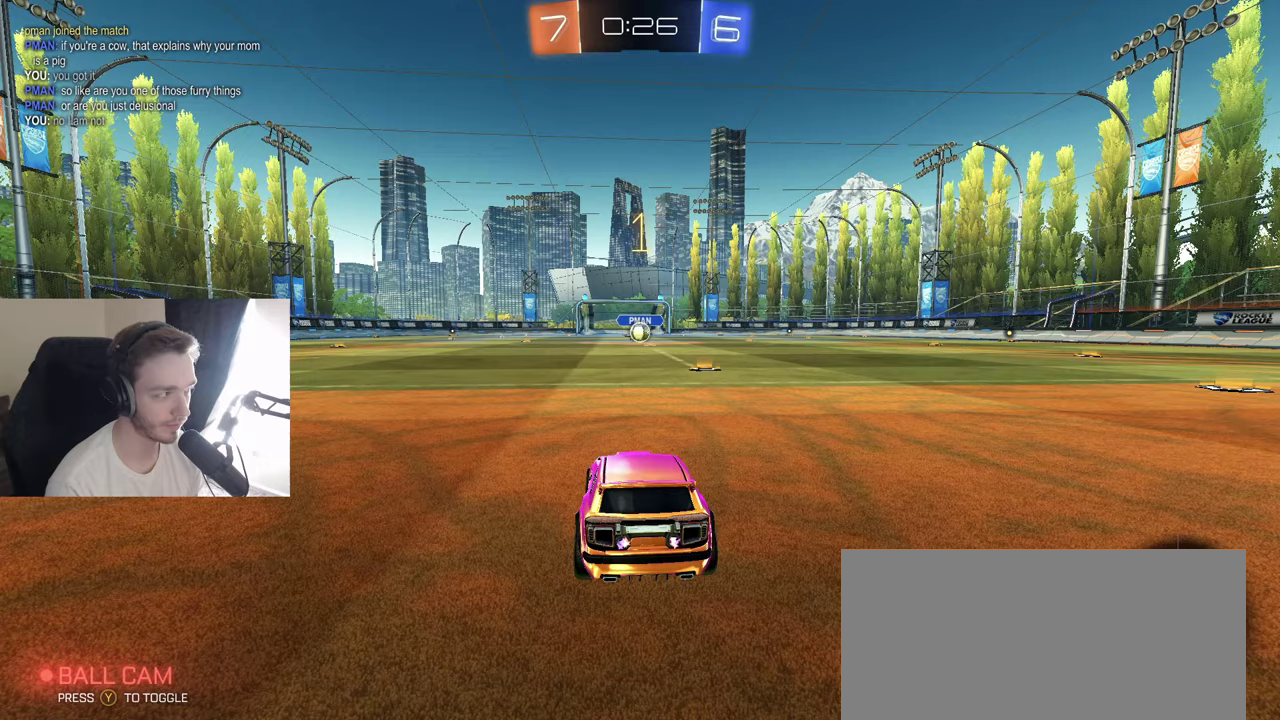
{"buttons": ["B", "R2"], "left_stick": "center", "right_stick": "center", "events": []}
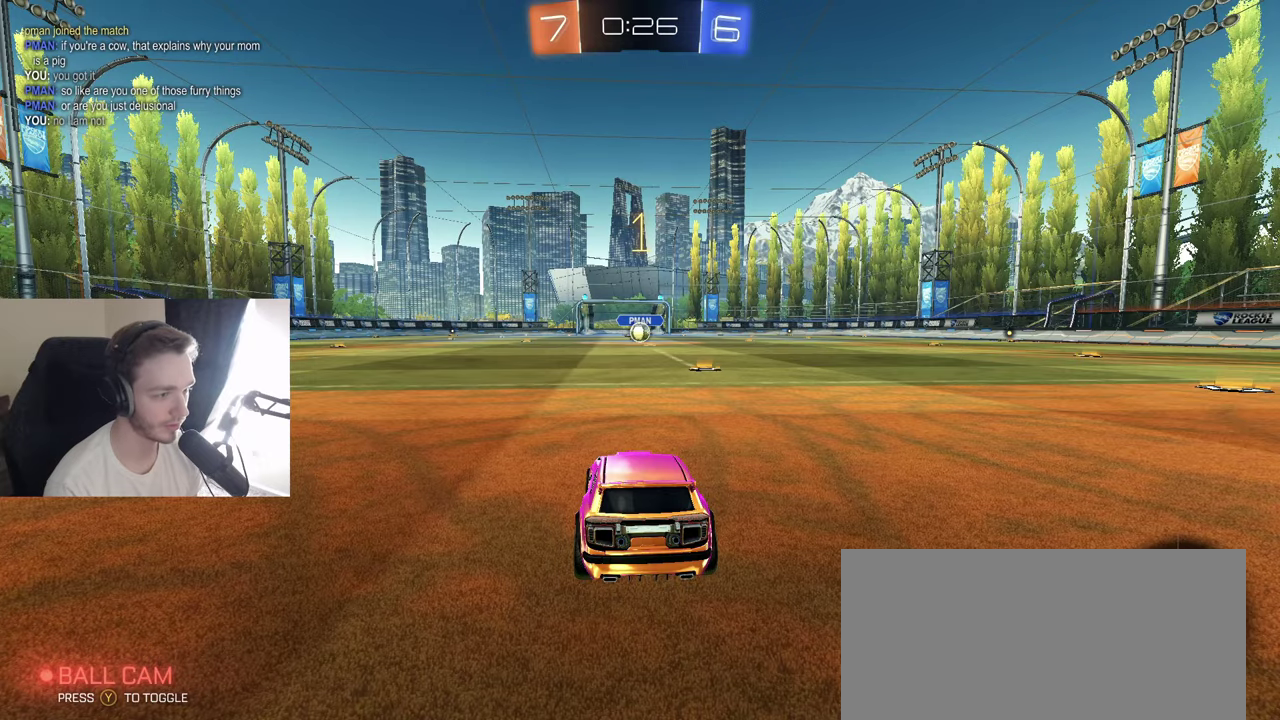
{"buttons": ["B", "R2"], "left_stick": "center", "right_stick": "center", "events": [[150, "left_stick", "up-right"], [333, "left_stick", "center"]]}
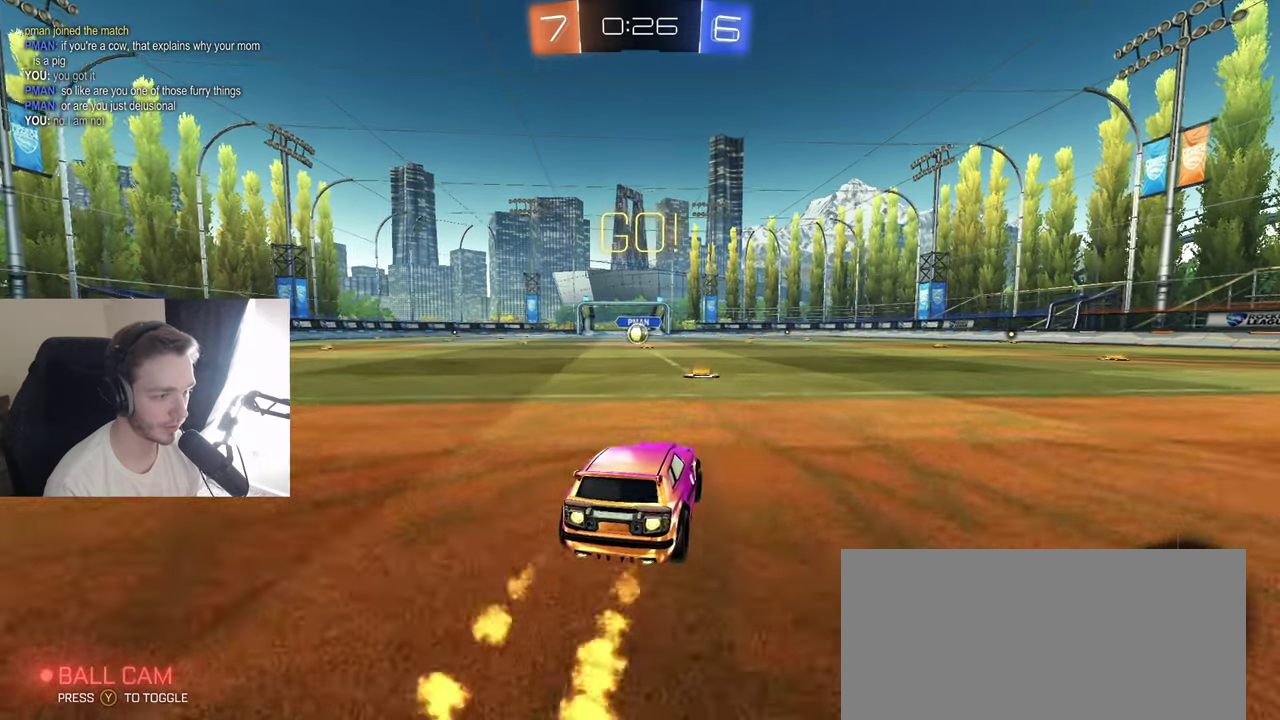
{"buttons": ["B"], "left_stick": "down", "right_stick": "center", "events": [[133, "A", "down"], [183, "left_stick", "up-left"], [200, "L1", "down"], [217, "A", "up"], [267, "A", "down"], [317, "L1", "up"], [333, "A", "up"], [333, "left_stick", "down"], [483, "R2", "up"]]}
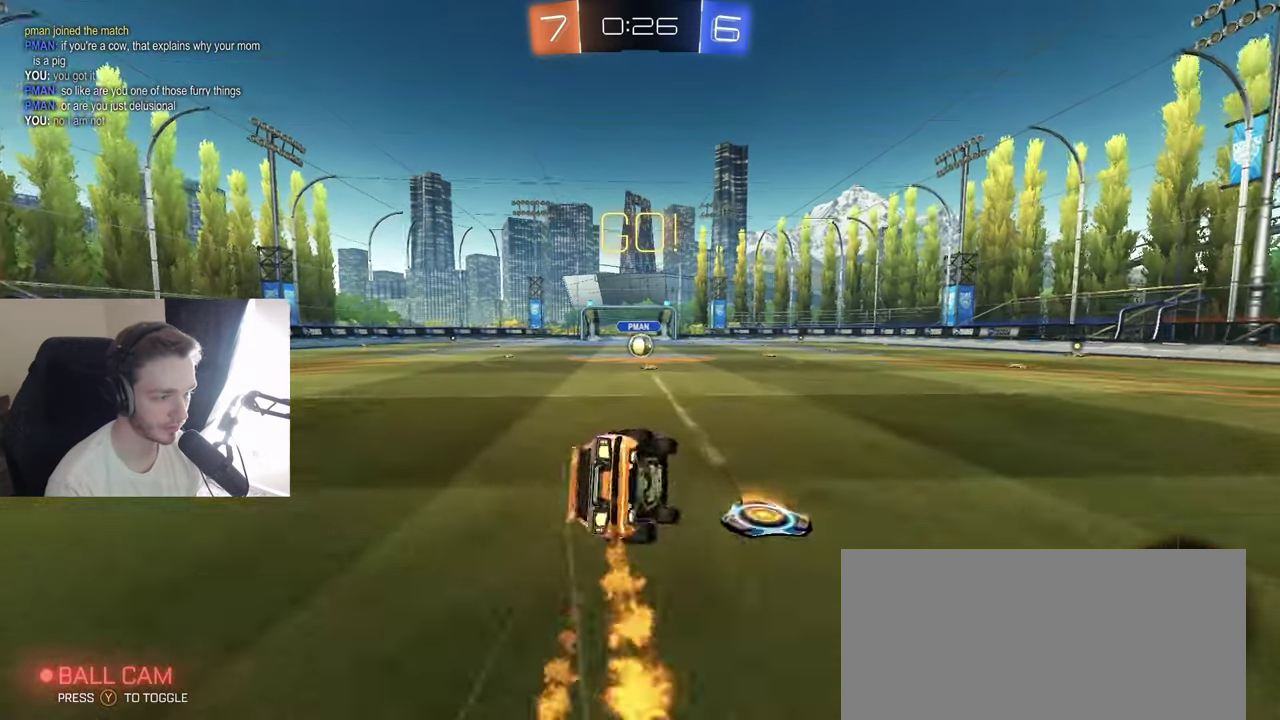
{"buttons": ["L1", "R1"], "left_stick": "down-left", "right_stick": "center", "events": [[17, "R1", "down"], [267, "left_stick", "down-left"], [333, "Y", "down"], [400, "B", "up"], [400, "L1", "down"], [500, "Y", "up"]]}
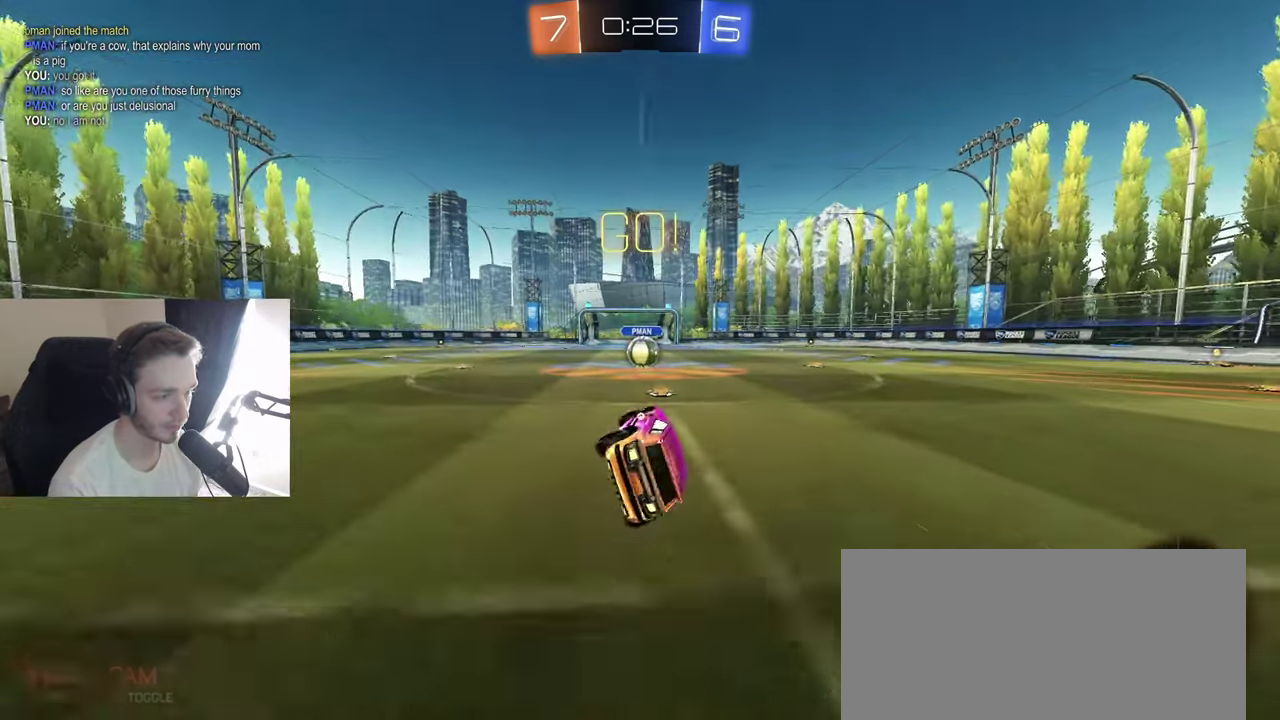
{"buttons": ["R2"], "left_stick": "center", "right_stick": "center", "events": [[50, "R1", "up"], [67, "L1", "up"], [67, "R2", "down"], [150, "left_stick", "center"], [283, "left_stick", "left"], [350, "left_stick", "down-left"], [450, "left_stick", "center"]]}
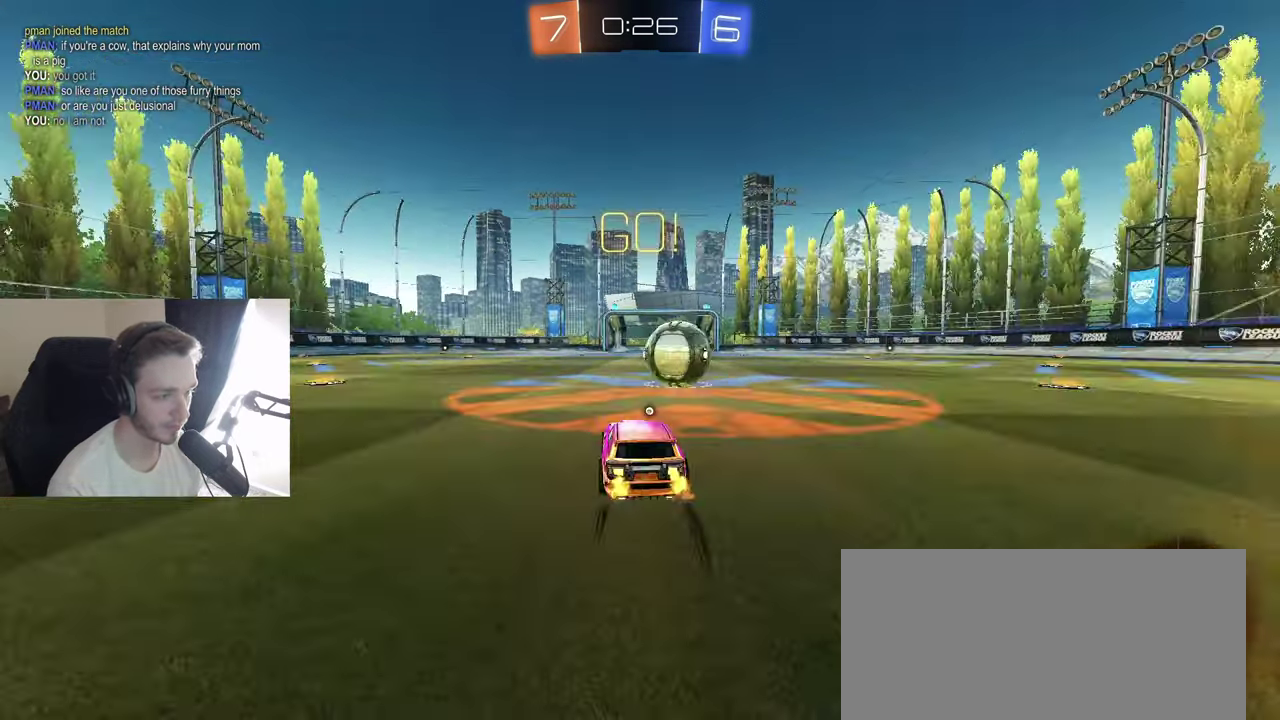
{"buttons": ["X"], "left_stick": "down-left", "right_stick": "center", "events": [[50, "A", "down"], [50, "left_stick", "down-right"], [117, "A", "up"], [117, "left_stick", "right"], [150, "L1", "down"], [167, "A", "down"], [167, "Y", "down"], [200, "left_stick", "down-right"], [250, "A", "up"], [250, "Y", "up"], [267, "R2", "up"], [283, "L1", "up"], [283, "left_stick", "down"], [333, "X", "down"], [500, "left_stick", "down-left"]]}
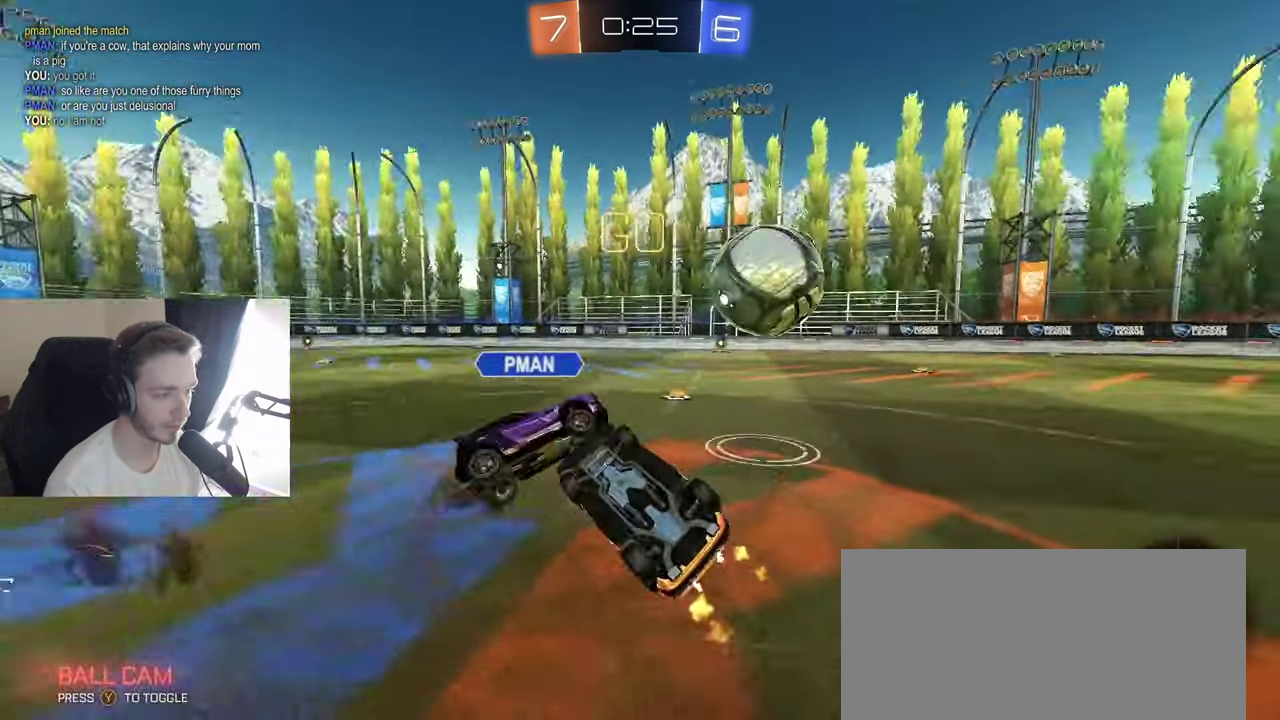
{"buttons": ["R2"], "left_stick": "right", "right_stick": "center", "events": [[183, "left_stick", "center"], [200, "X", "up"], [250, "left_stick", "up-right"], [383, "L1", "down"], [400, "R2", "down"], [467, "L1", "up"], [500, "left_stick", "right"]]}
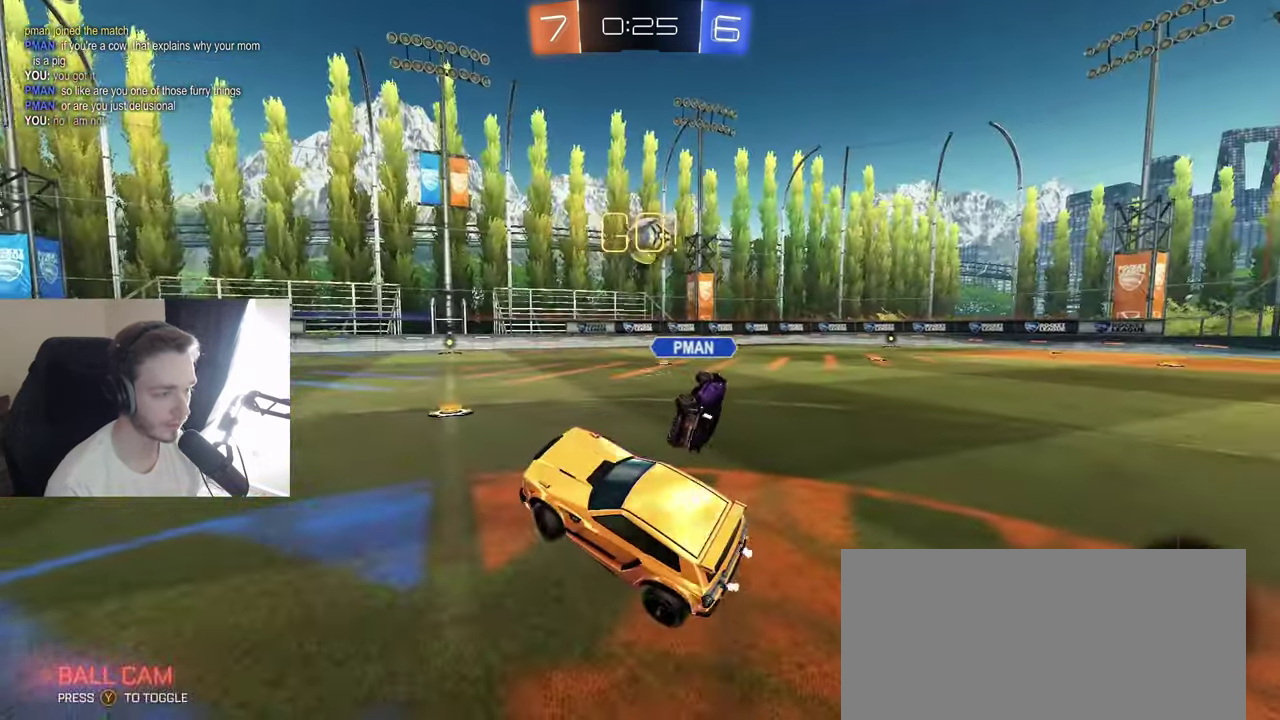
{"buttons": ["R2"], "left_stick": "right", "right_stick": "center", "events": [[400, "L1", "down"], [483, "L1", "up"]]}
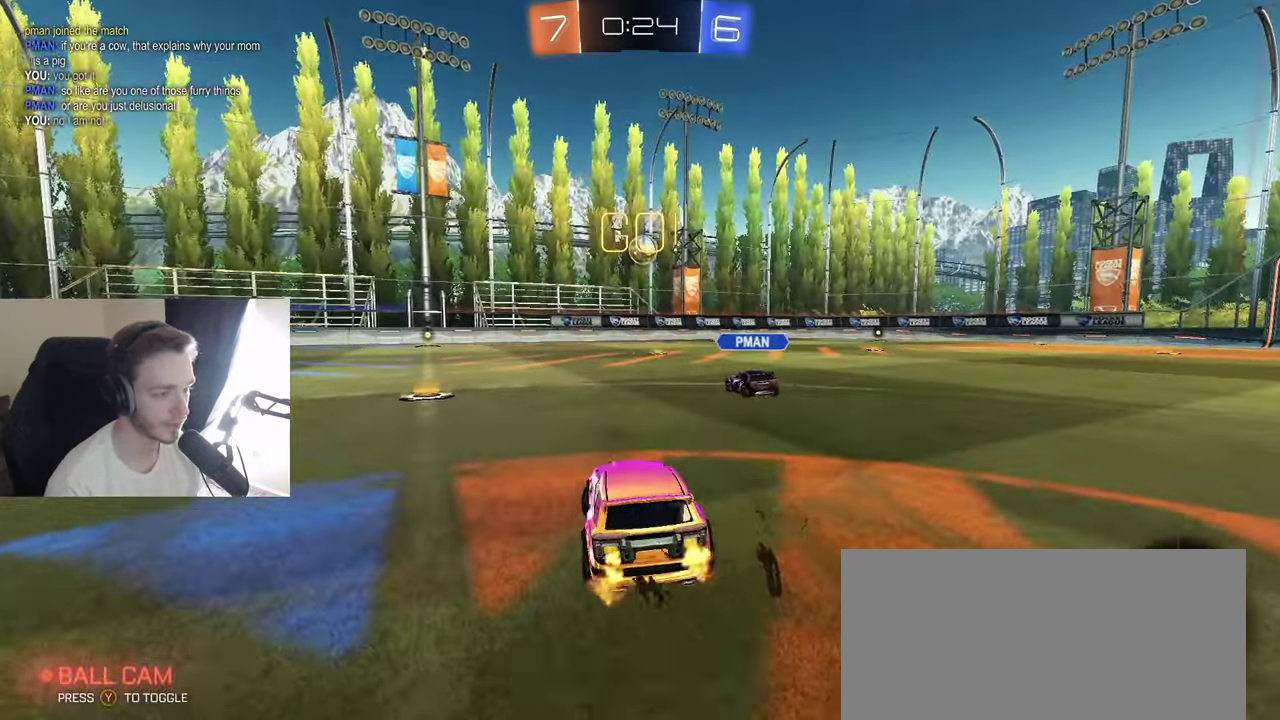
{"buttons": ["B", "R2"], "left_stick": "down-left", "right_stick": "center", "events": [[50, "Y", "down"], [167, "Y", "up"], [350, "B", "down"], [433, "left_stick", "center"], [500, "left_stick", "down-left"]]}
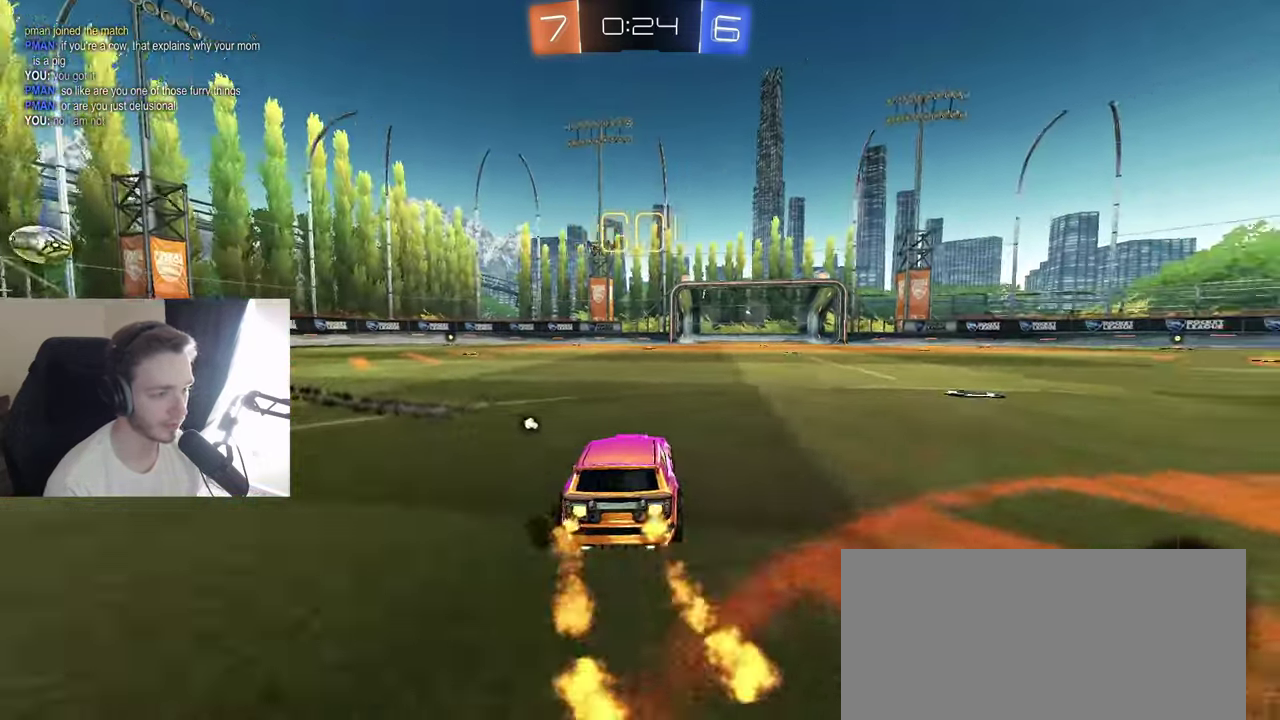
{"buttons": ["R2"], "left_stick": "down-left", "right_stick": "center", "events": [[100, "A", "down"], [200, "A", "up"], [200, "L1", "down"], [233, "left_stick", "up-right"], [267, "A", "down"], [383, "L1", "up"], [383, "Y", "down"], [417, "A", "up"], [417, "B", "up"], [433, "left_stick", "down-left"], [500, "Y", "up"]]}
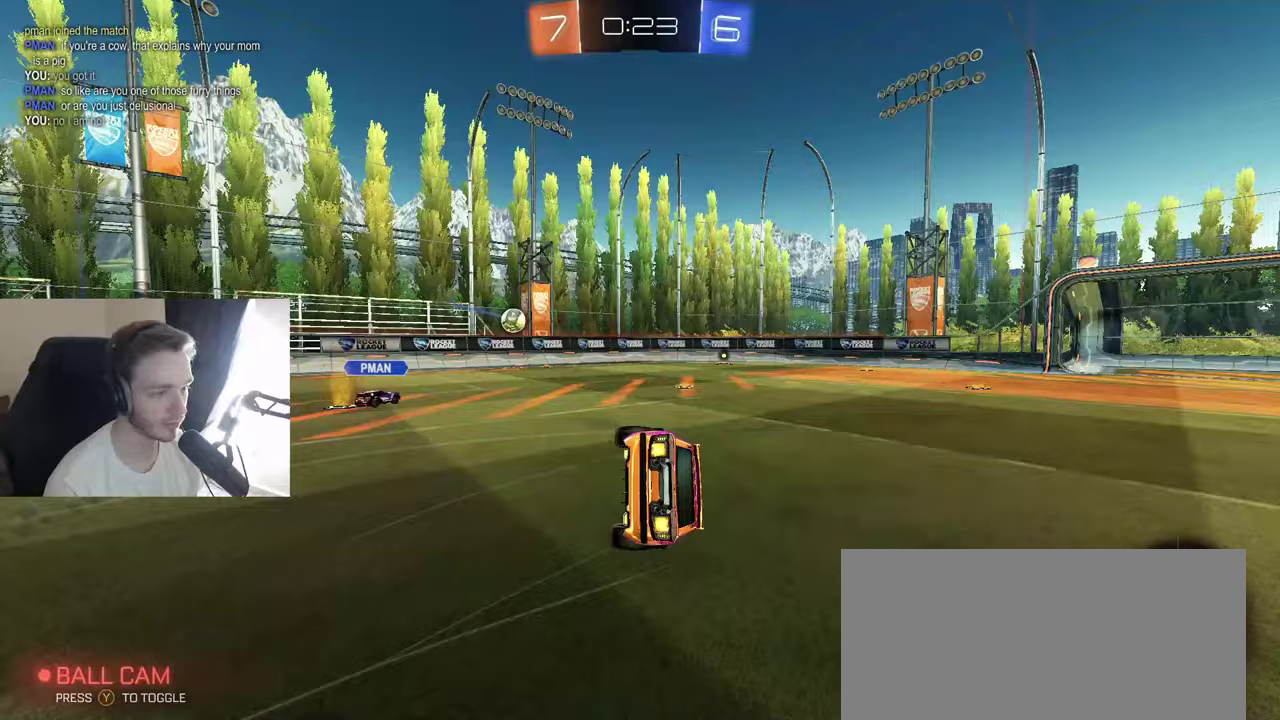
{"buttons": ["L1", "R2"], "left_stick": "down-right", "right_stick": "center", "events": [[33, "R2", "up"], [100, "R2", "down"], [217, "left_stick", "center"], [333, "left_stick", "down-right"], [383, "L1", "down"]]}
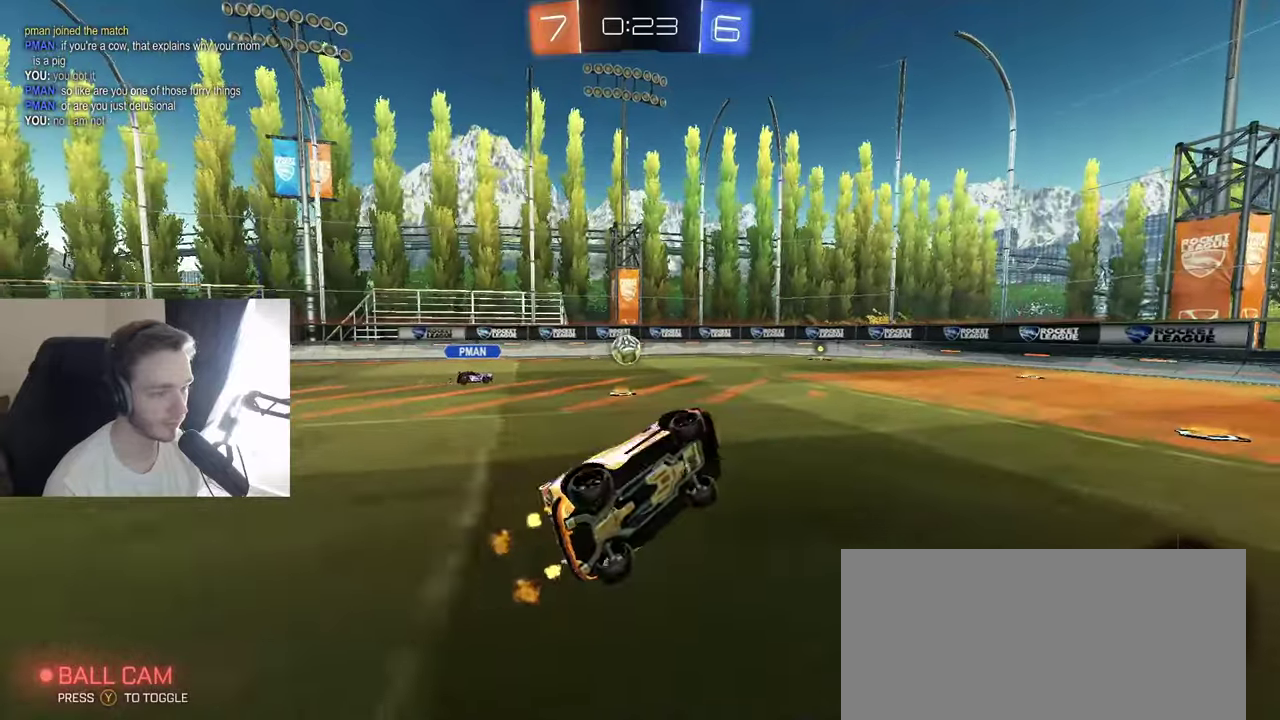
{"buttons": ["R2"], "left_stick": "down-left", "right_stick": "center", "events": [[17, "L1", "up"], [67, "left_stick", "center"], [383, "left_stick", "left"], [483, "left_stick", "down-left"]]}
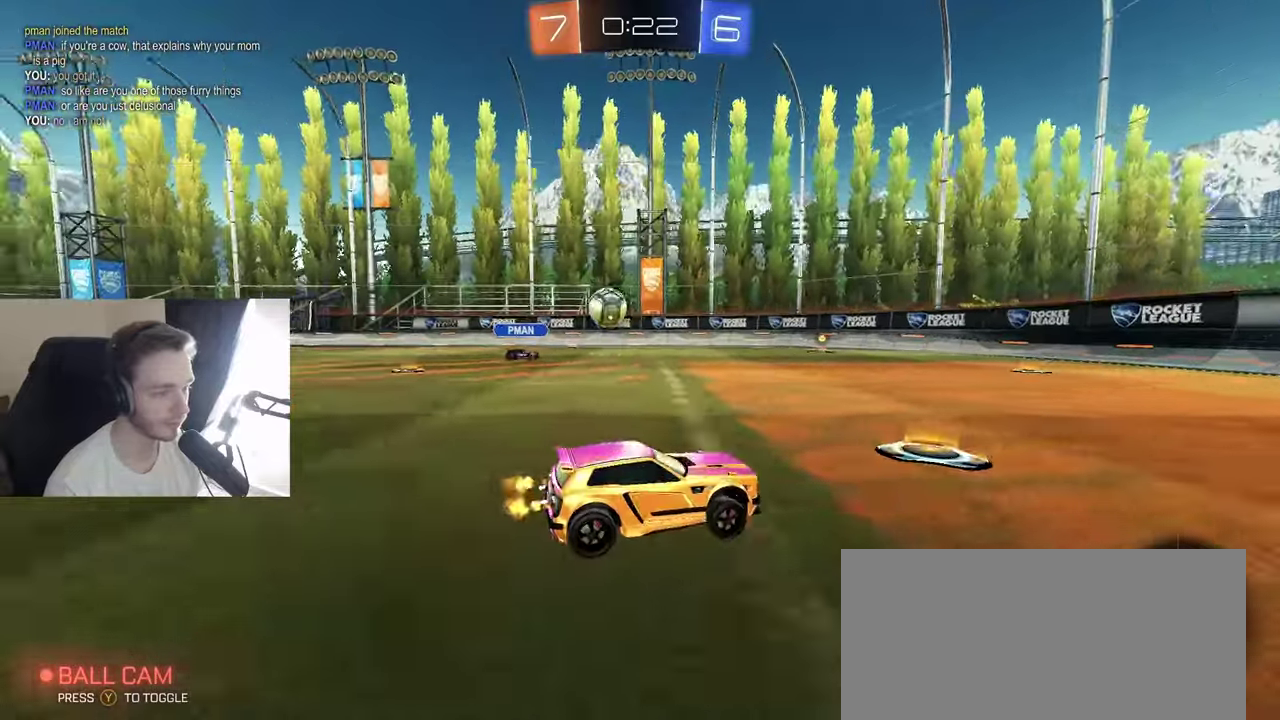
{"buttons": ["R2"], "left_stick": "right", "right_stick": "center", "events": [[33, "left_stick", "center"], [200, "R2", "up"], [267, "left_stick", "down-left"], [417, "left_stick", "center"], [467, "R2", "down"], [467, "left_stick", "right"]]}